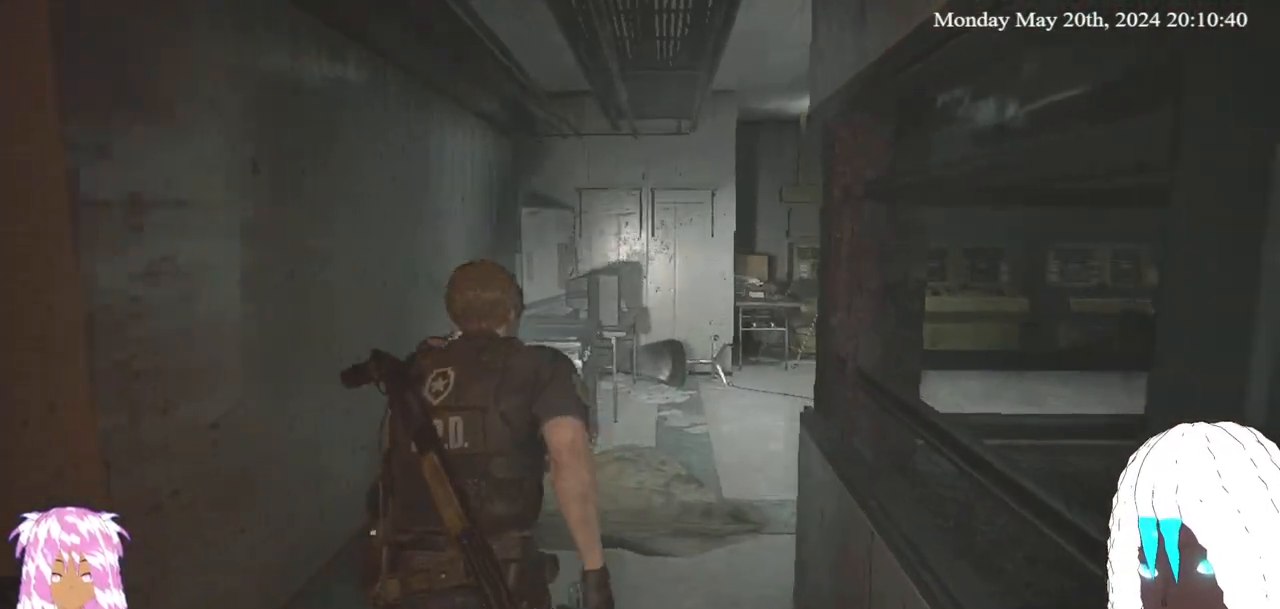
Gameplay with a controller (PlayStation layout); each line is a JSON object with the inputs held at the frame after it. "events" lists button and stick changes between this image and that frame as [ms after this image, input, new state], when the widget could be followed in between. Not read: R3.
{"buttons": [], "left_stick": "up", "right_stick": "left", "events": []}
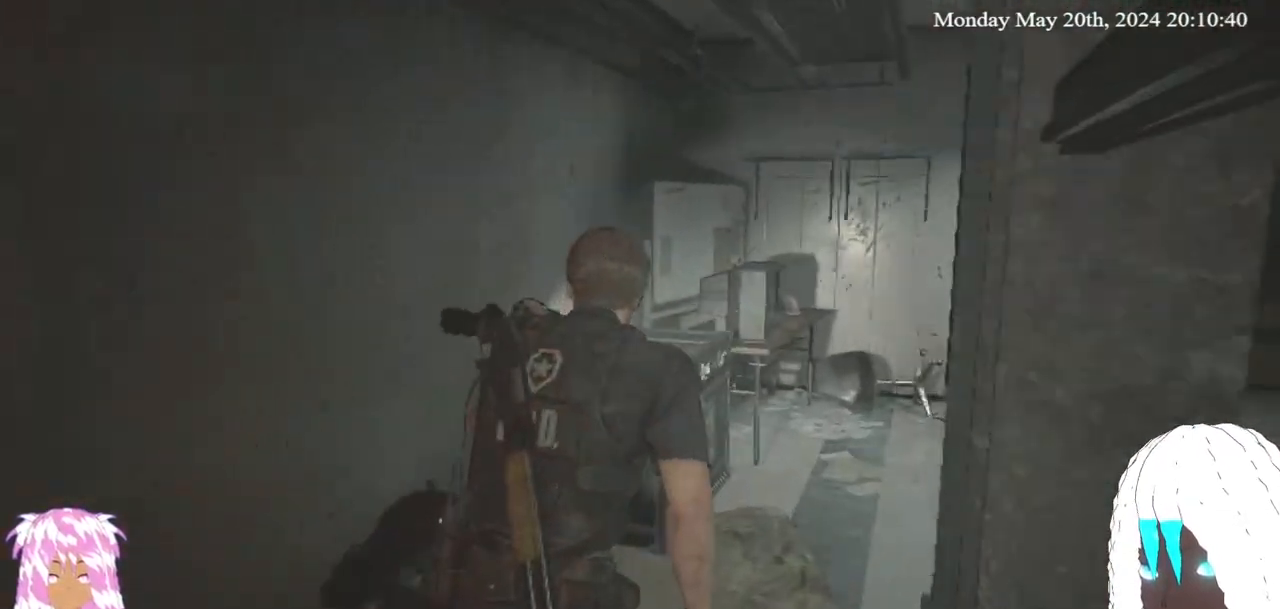
{"buttons": [], "left_stick": "up", "right_stick": "left", "events": []}
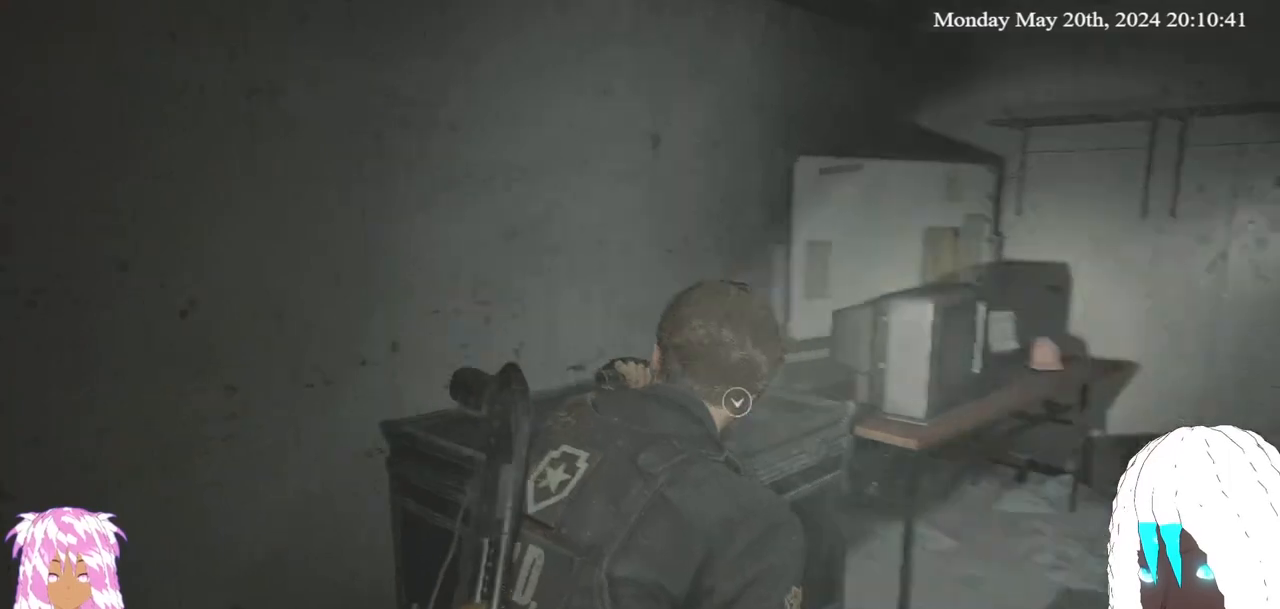
{"buttons": [], "left_stick": "center", "right_stick": "center", "events": [[233, "CROSS", "down"], [233, "right_stick", "center"], [283, "left_stick", "center"], [350, "CROSS", "up"]]}
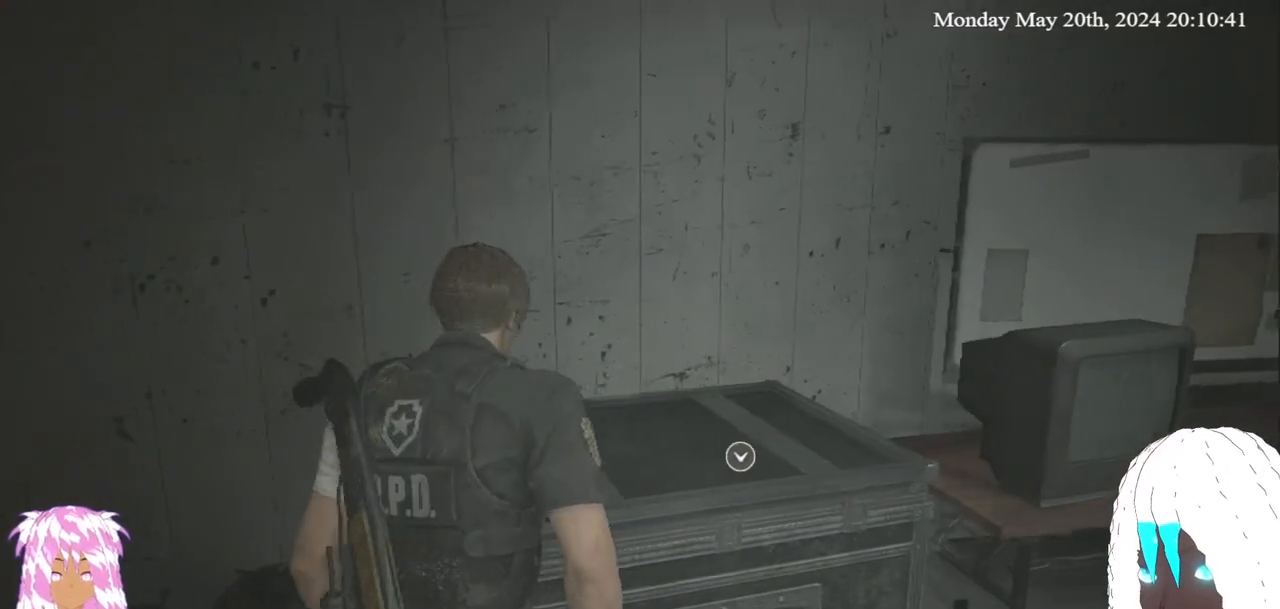
{"buttons": [], "left_stick": "center", "right_stick": "center", "events": [[367, "CROSS", "down"], [483, "CROSS", "up"]]}
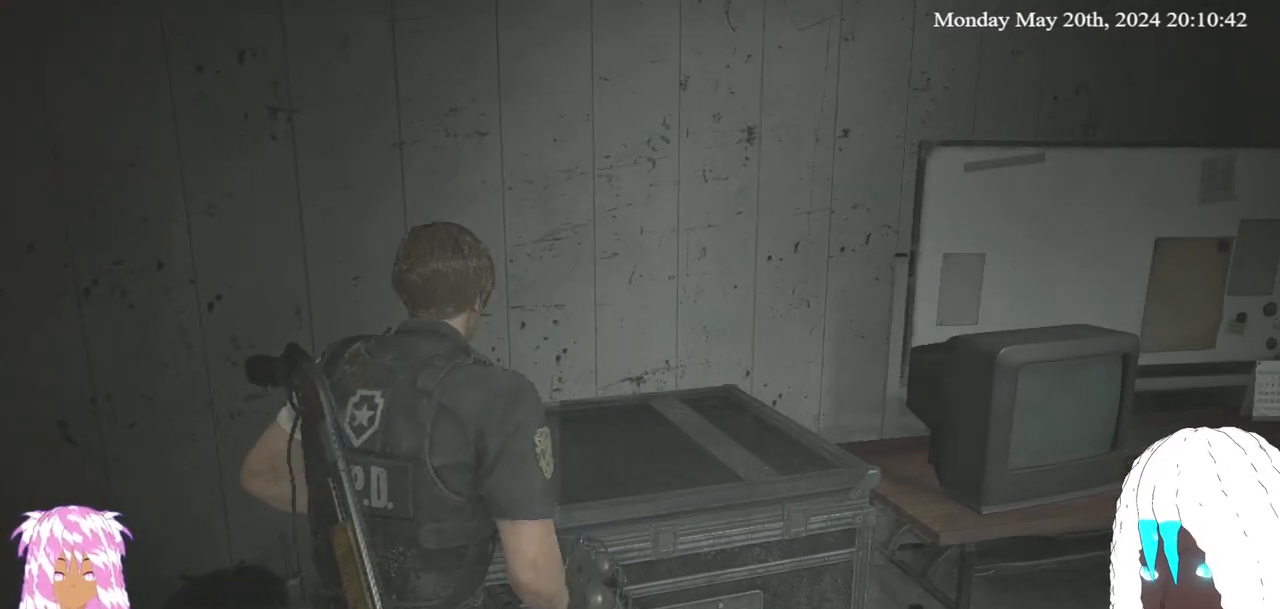
{"buttons": [], "left_stick": "center", "right_stick": "center", "events": []}
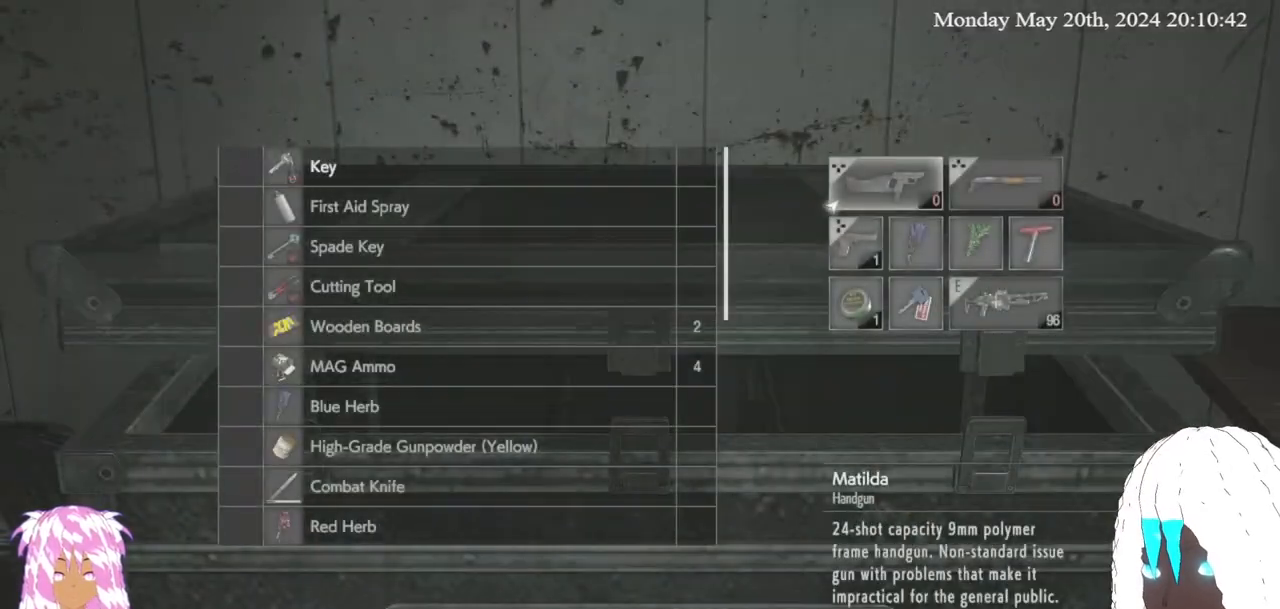
{"buttons": [], "left_stick": "down", "right_stick": "center", "events": [[67, "left_stick", "down"], [217, "left_stick", "center"], [417, "left_stick", "down"]]}
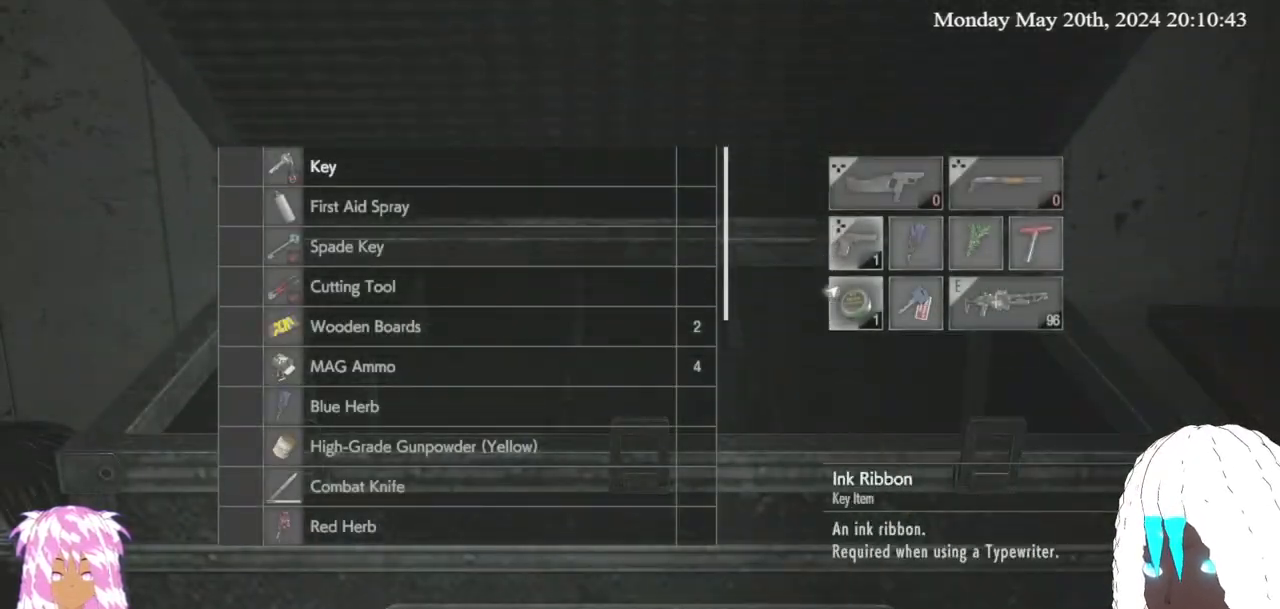
{"buttons": [], "left_stick": "center", "right_stick": "center", "events": [[50, "left_stick", "center"]]}
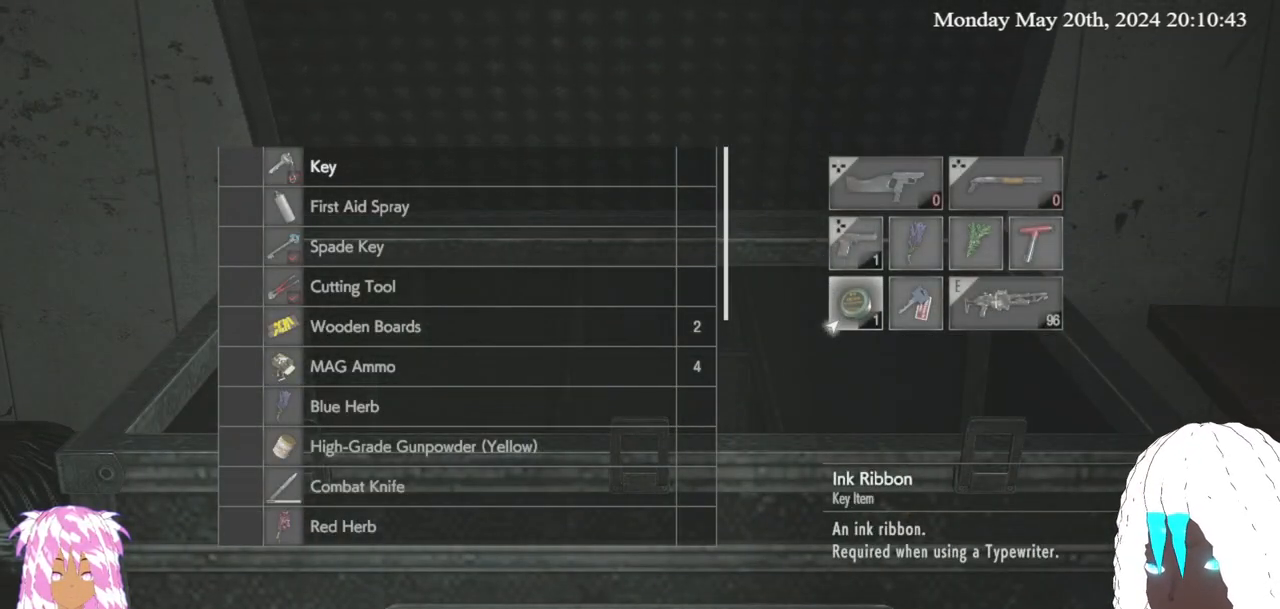
{"buttons": [], "left_stick": "up", "right_stick": "center", "events": [[133, "CROSS", "down"], [250, "CROSS", "up"], [317, "CROSS", "down"], [417, "CROSS", "up"], [483, "left_stick", "up"]]}
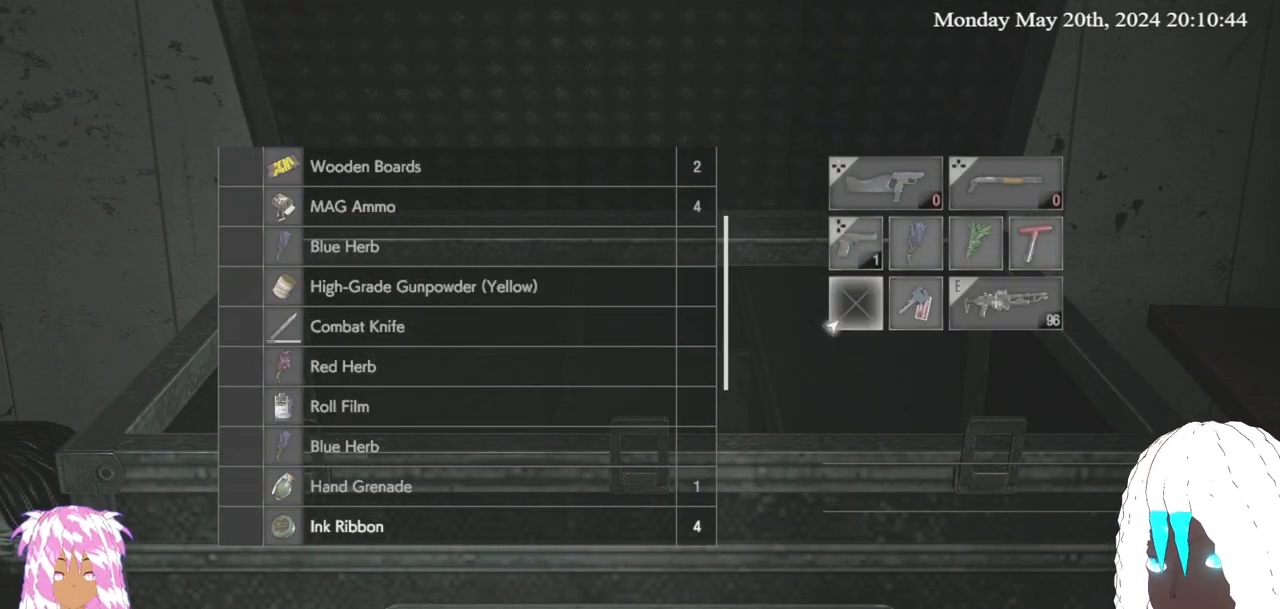
{"buttons": ["CROSS"], "left_stick": "center", "right_stick": "center", "events": [[100, "left_stick", "center"], [167, "left_stick", "right"], [267, "left_stick", "center"], [417, "CROSS", "down"]]}
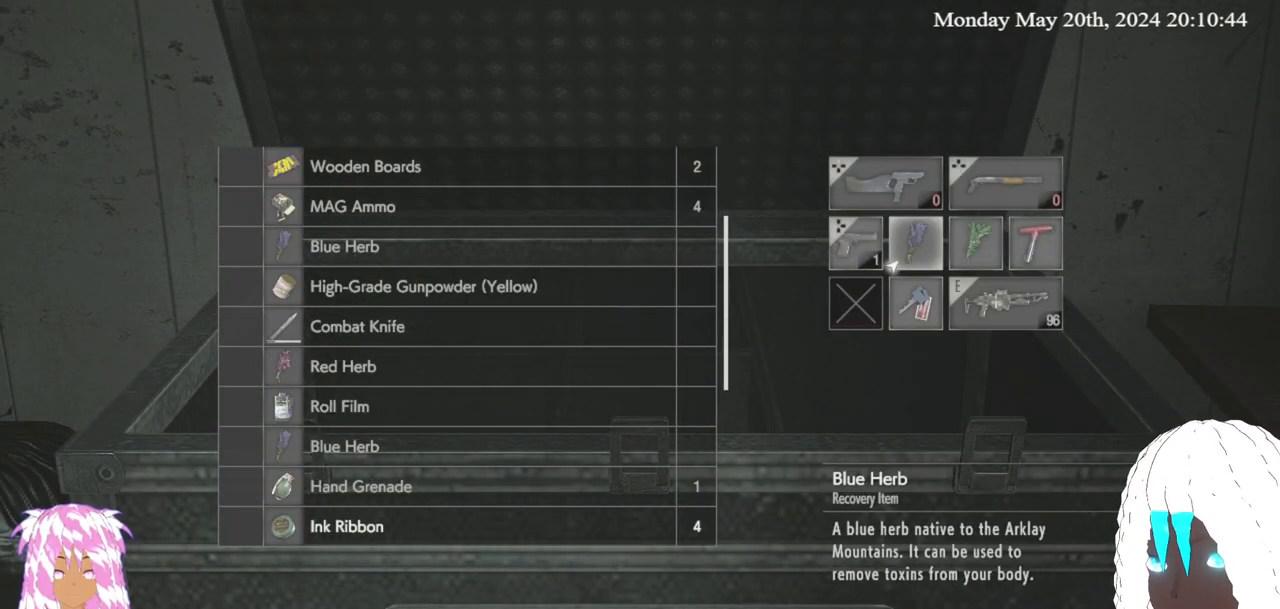
{"buttons": [], "left_stick": "center", "right_stick": "center", "events": [[17, "CROSS", "up"], [67, "CROSS", "down"], [167, "CROSS", "up"], [283, "CIRCLE", "down"], [350, "CIRCLE", "up"]]}
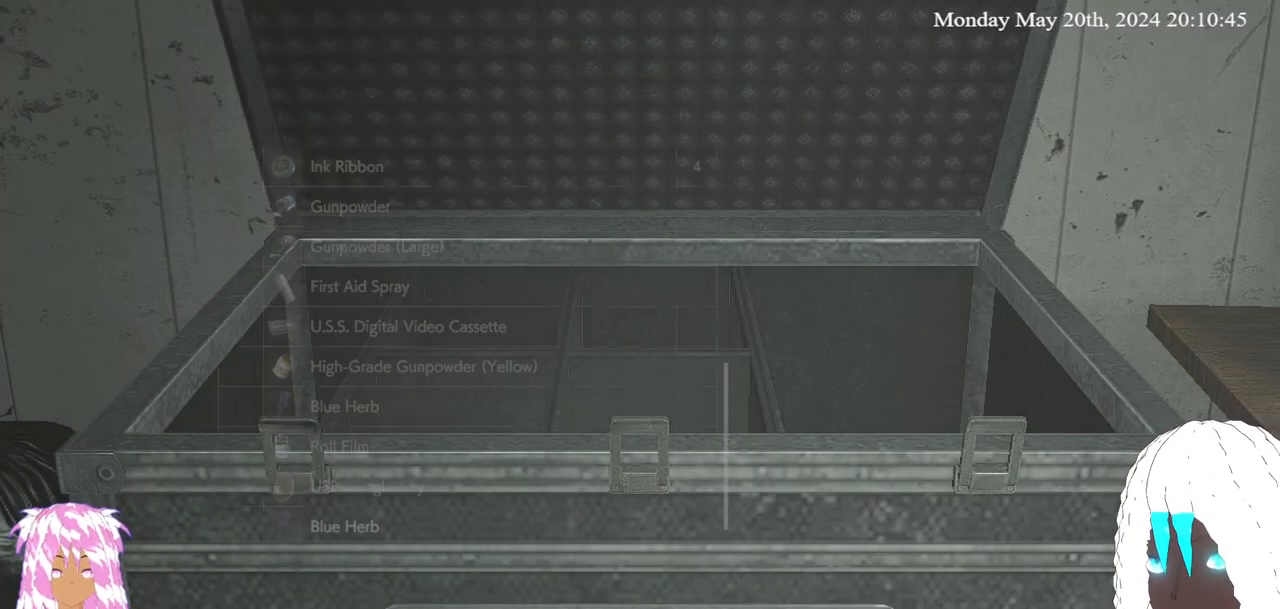
{"buttons": [], "left_stick": "left", "right_stick": "left", "events": [[50, "left_stick", "down-left"], [133, "right_stick", "left"], [350, "left_stick", "left"]]}
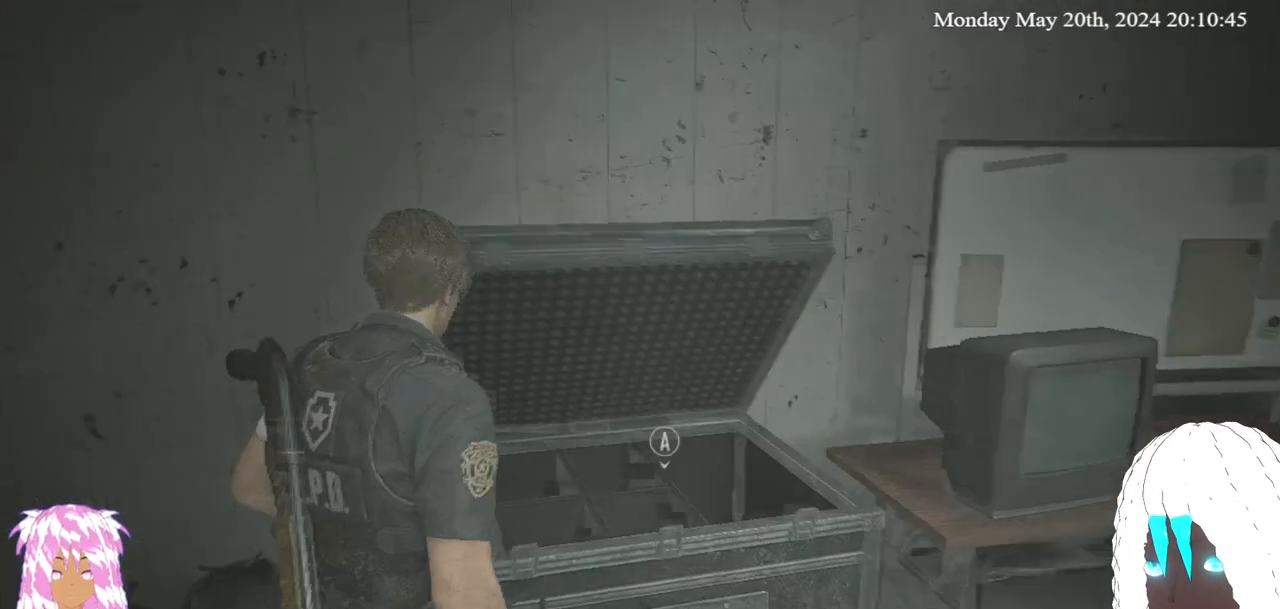
{"buttons": ["L3"], "left_stick": "up-left", "right_stick": "left", "events": [[150, "left_stick", "up-left"], [217, "L3", "down"]]}
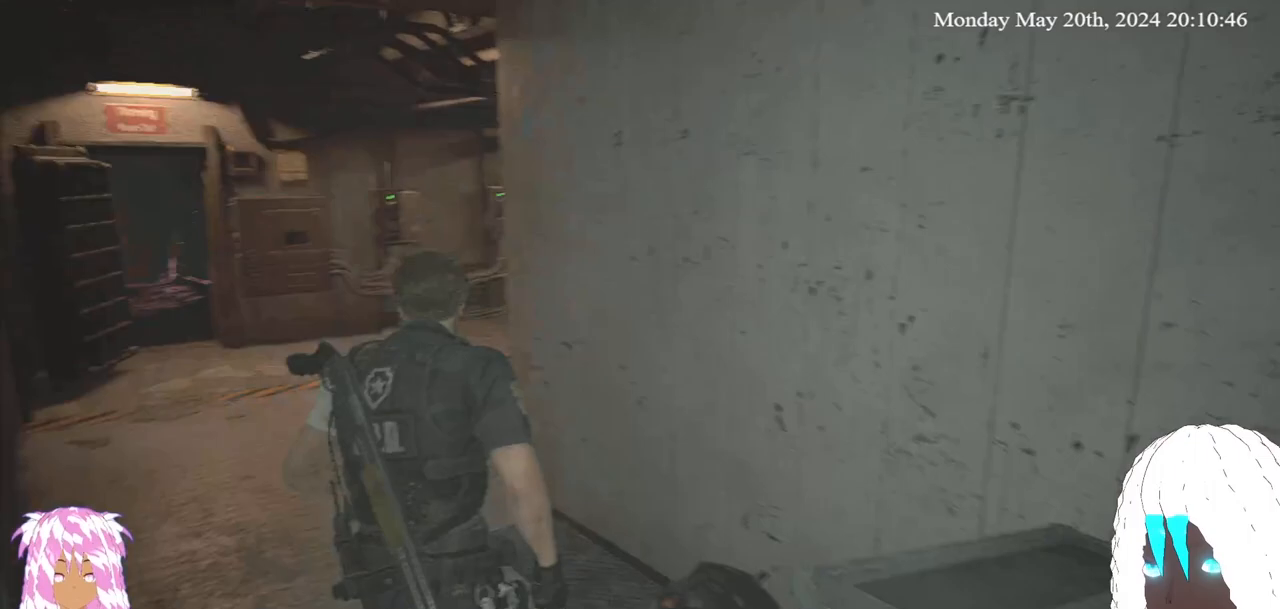
{"buttons": [], "left_stick": "up", "right_stick": "center", "events": [[17, "L3", "up"], [133, "right_stick", "center"], [183, "left_stick", "up"]]}
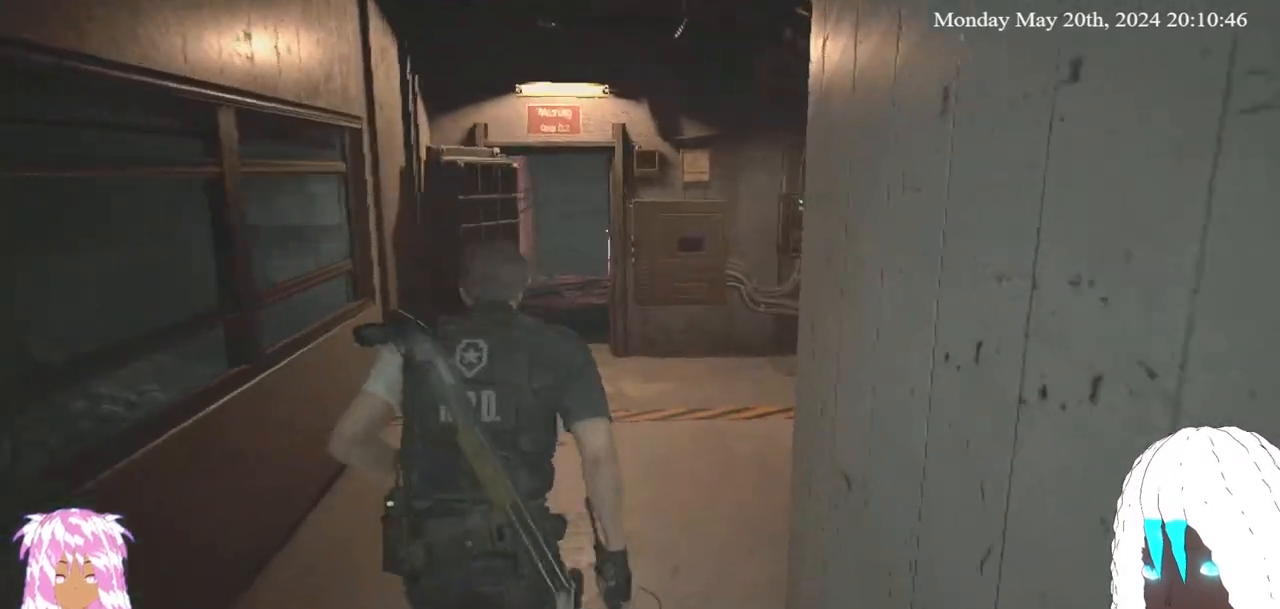
{"buttons": [], "left_stick": "up", "right_stick": "center", "events": []}
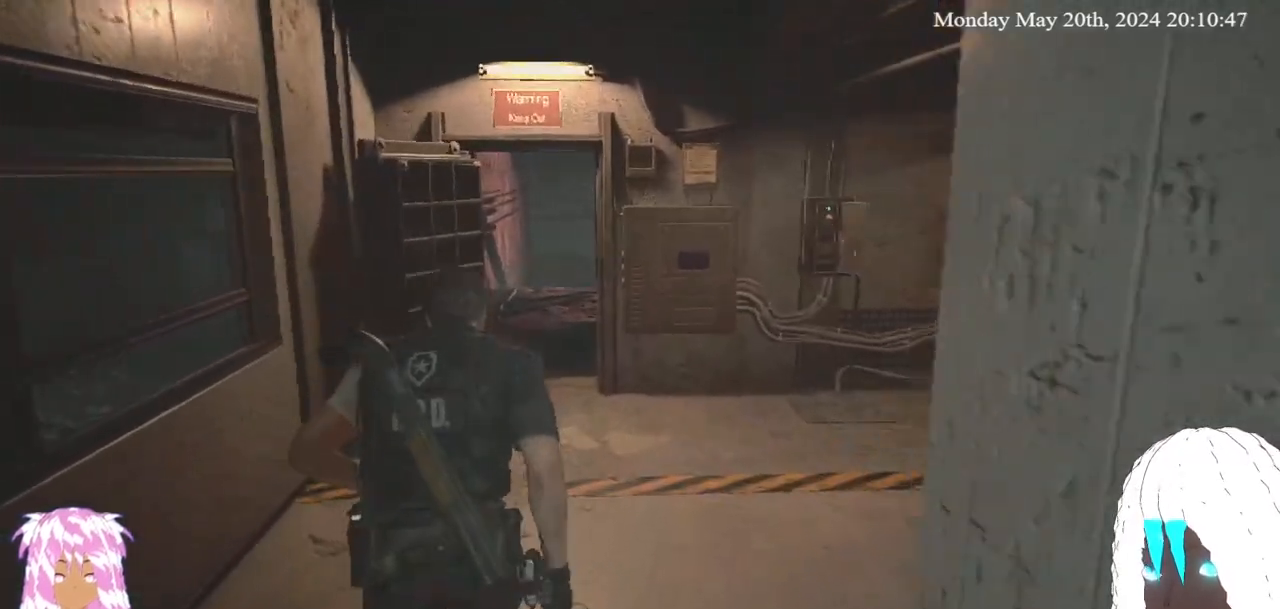
{"buttons": [], "left_stick": "up", "right_stick": "center", "events": []}
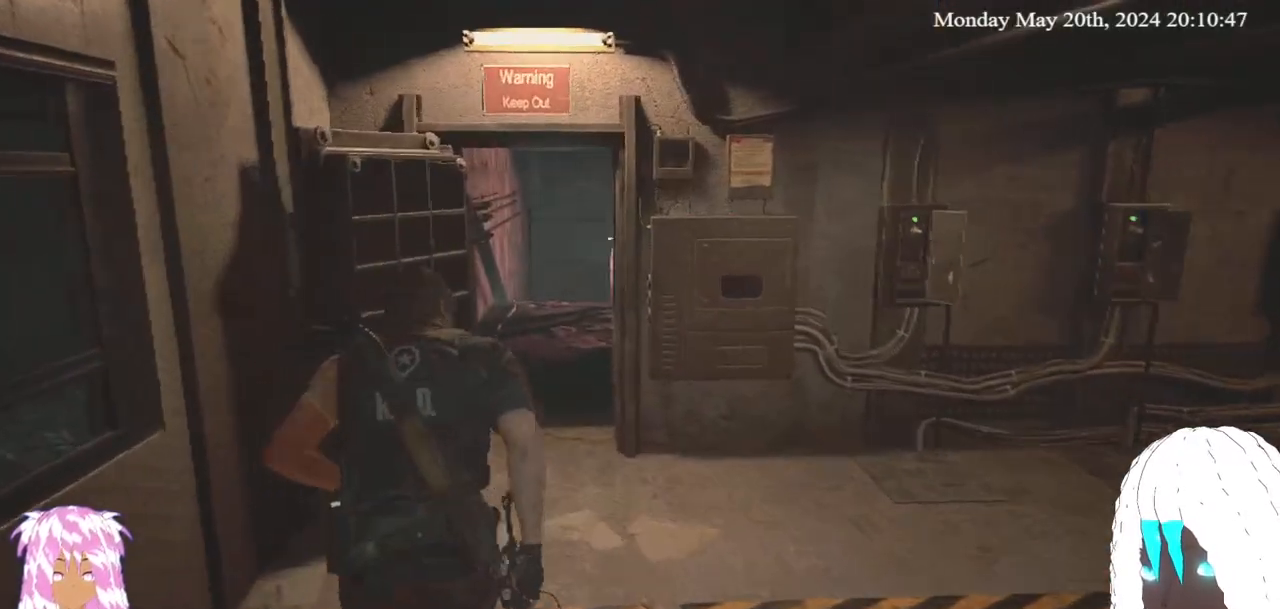
{"buttons": [], "left_stick": "up", "right_stick": "center", "events": []}
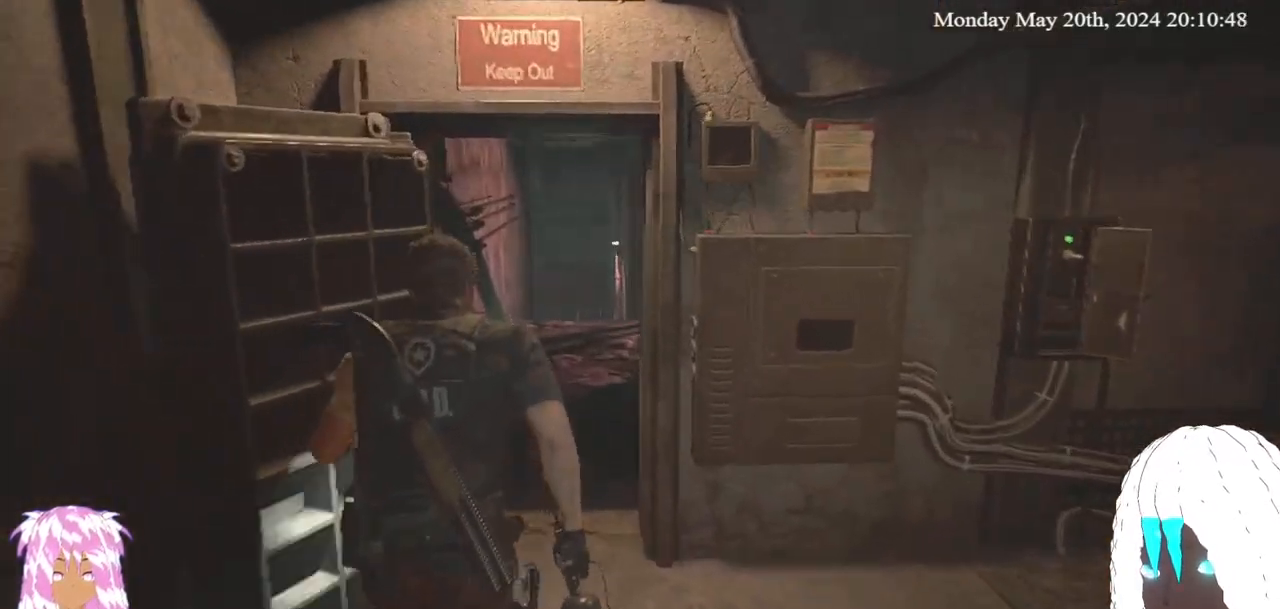
{"buttons": [], "left_stick": "up", "right_stick": "center", "events": []}
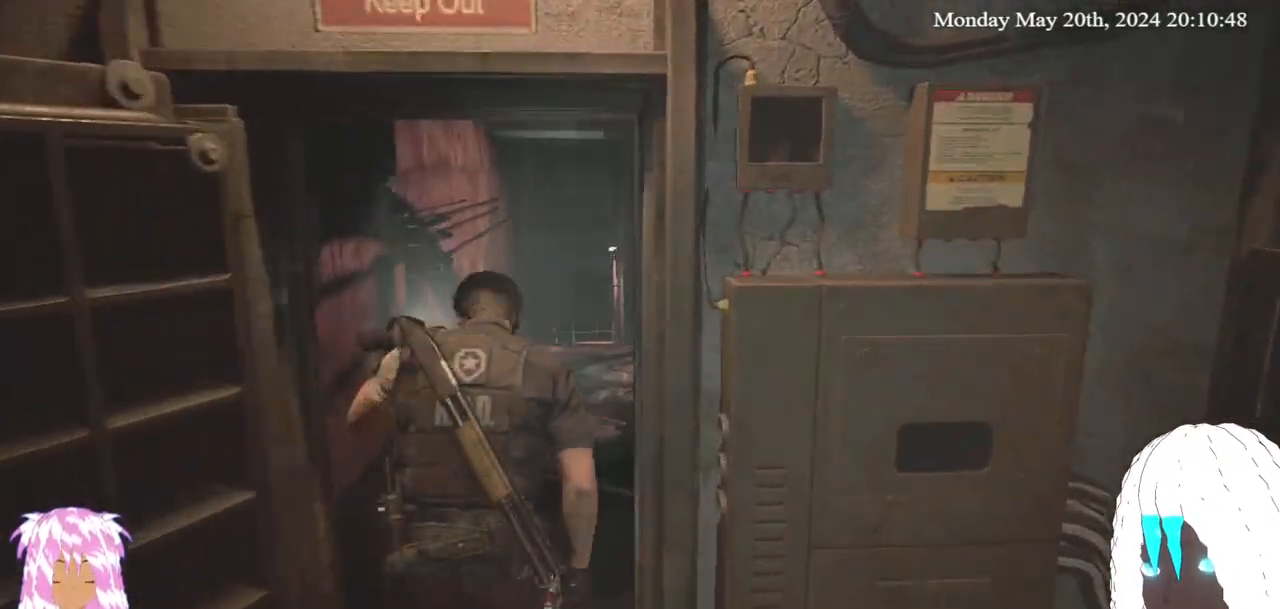
{"buttons": [], "left_stick": "up", "right_stick": "center", "events": []}
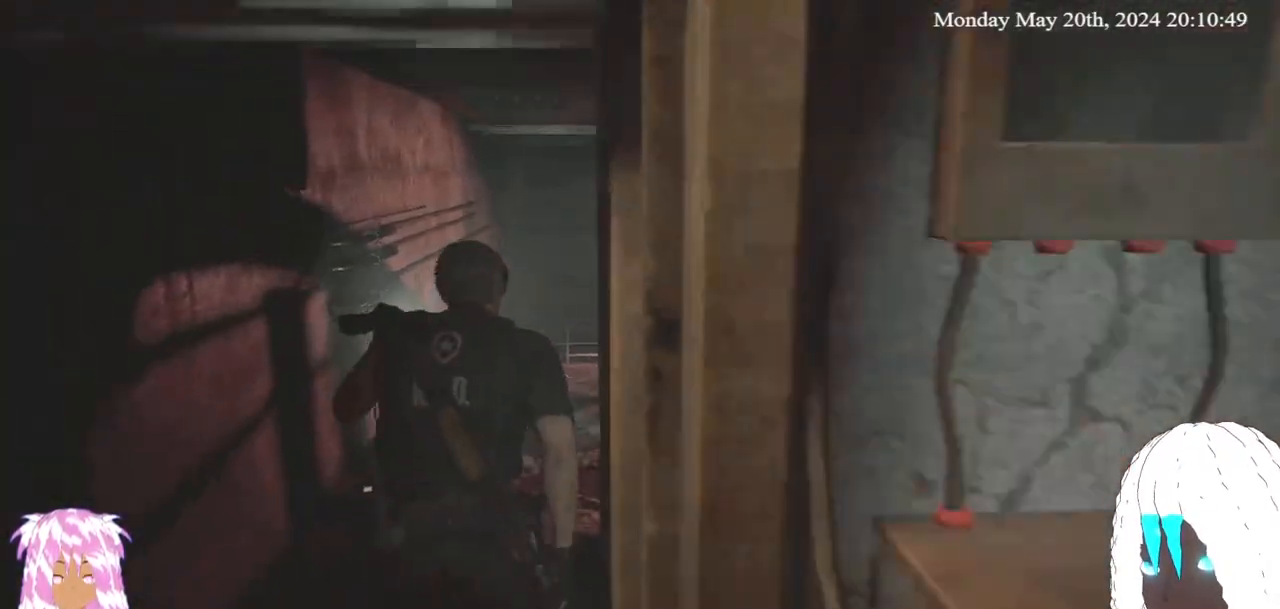
{"buttons": [], "left_stick": "up", "right_stick": "center", "events": []}
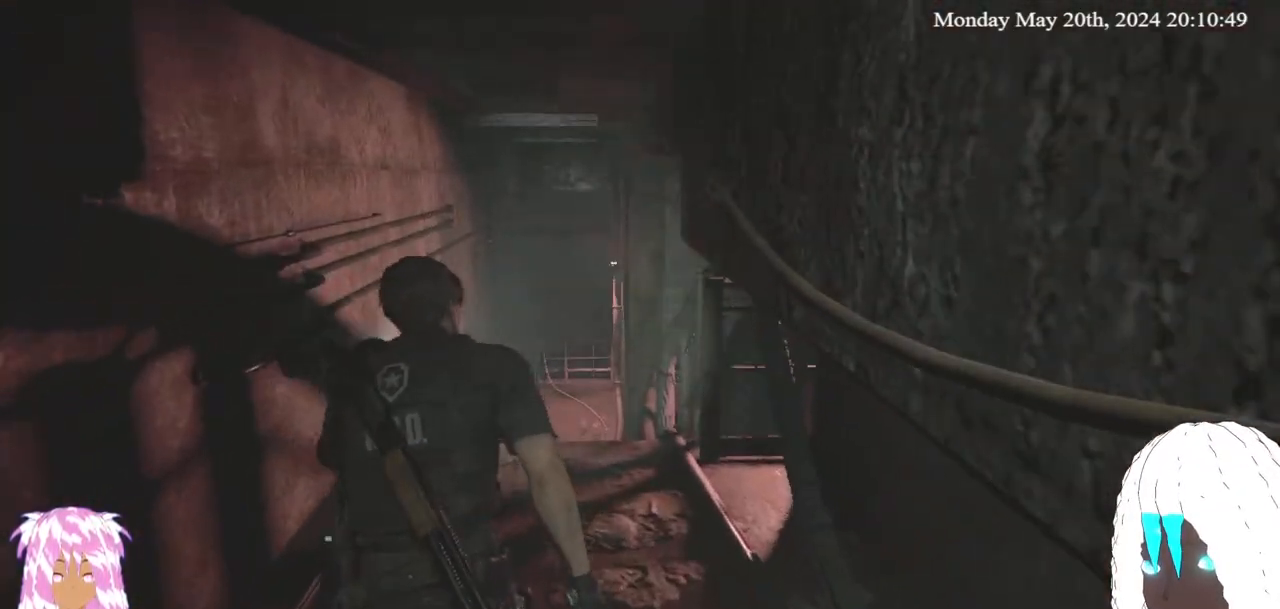
{"buttons": [], "left_stick": "up", "right_stick": "center", "events": []}
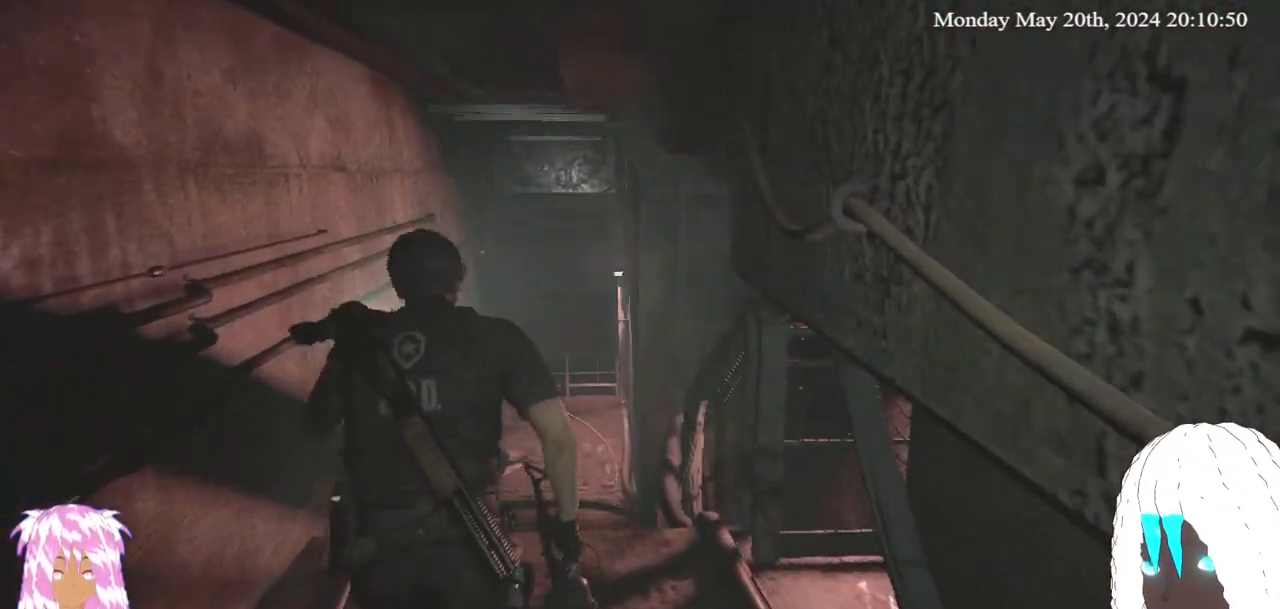
{"buttons": [], "left_stick": "up", "right_stick": "center", "events": []}
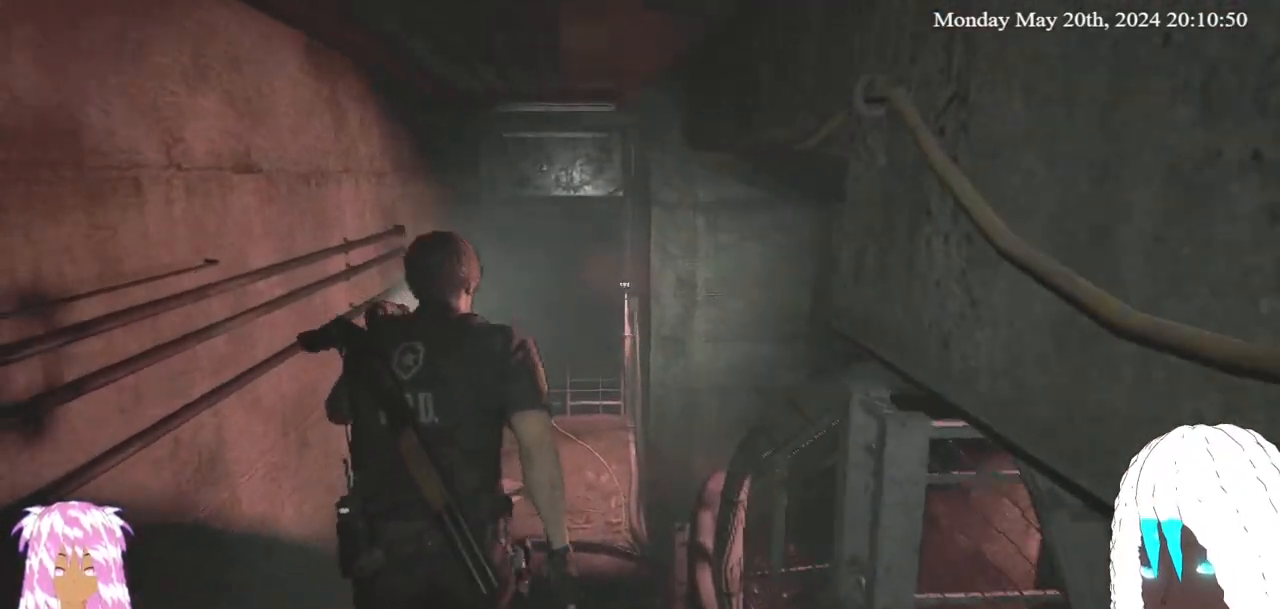
{"buttons": [], "left_stick": "up", "right_stick": "center", "events": []}
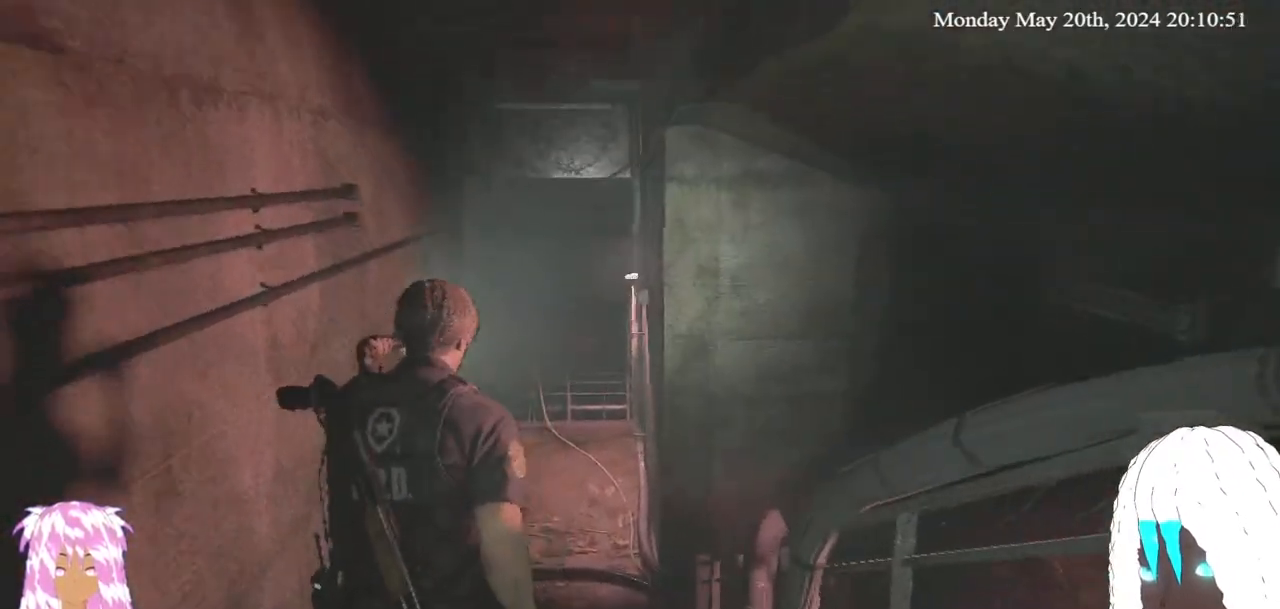
{"buttons": [], "left_stick": "up", "right_stick": "center", "events": []}
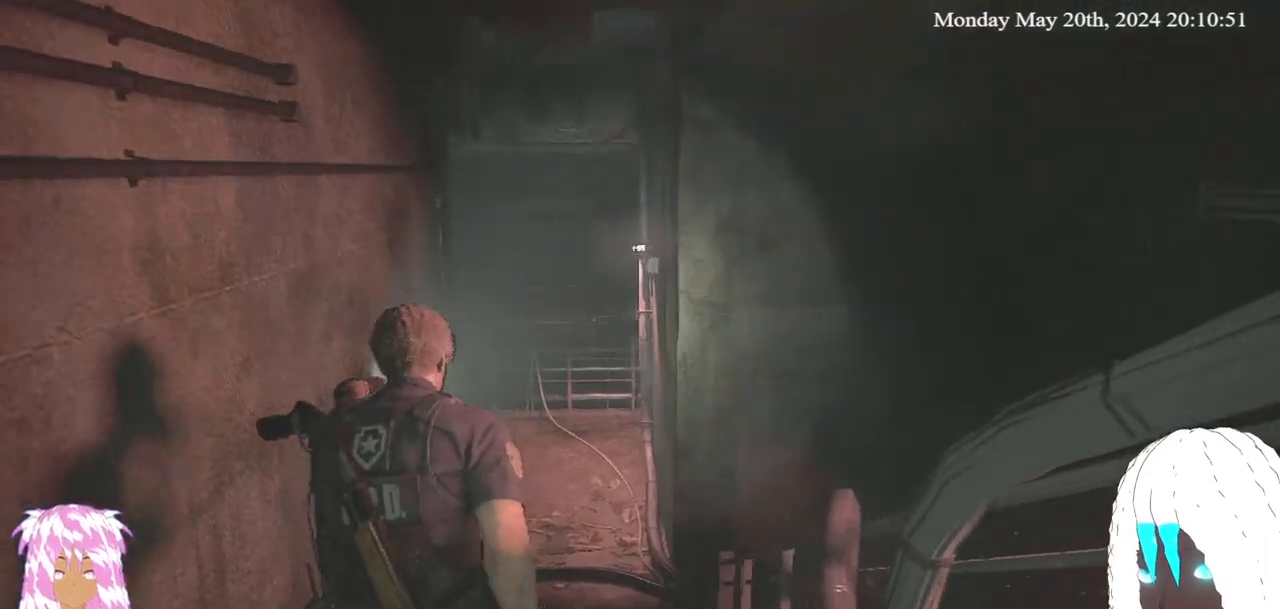
{"buttons": [], "left_stick": "up", "right_stick": "center", "events": []}
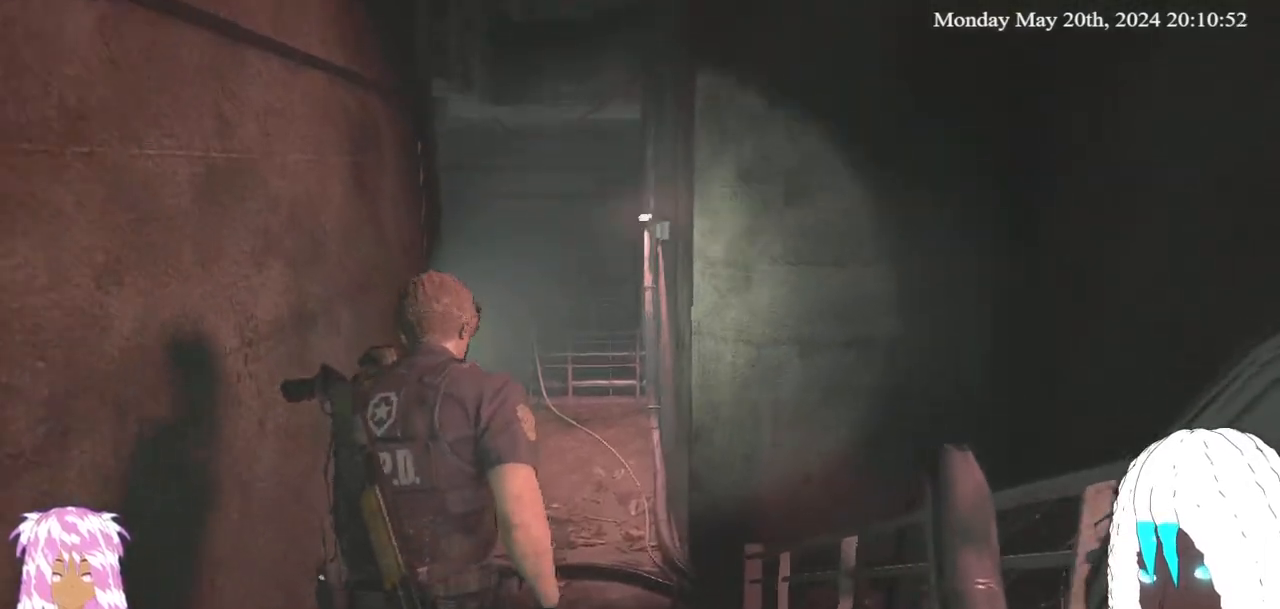
{"buttons": [], "left_stick": "up", "right_stick": "center", "events": []}
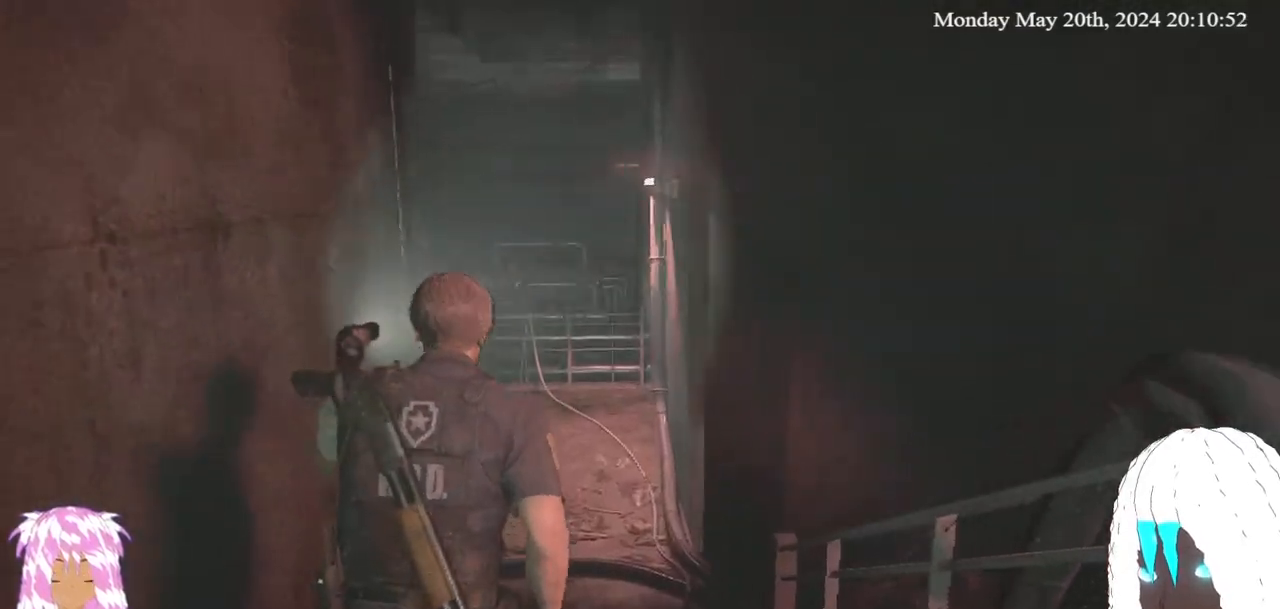
{"buttons": [], "left_stick": "up", "right_stick": "center", "events": []}
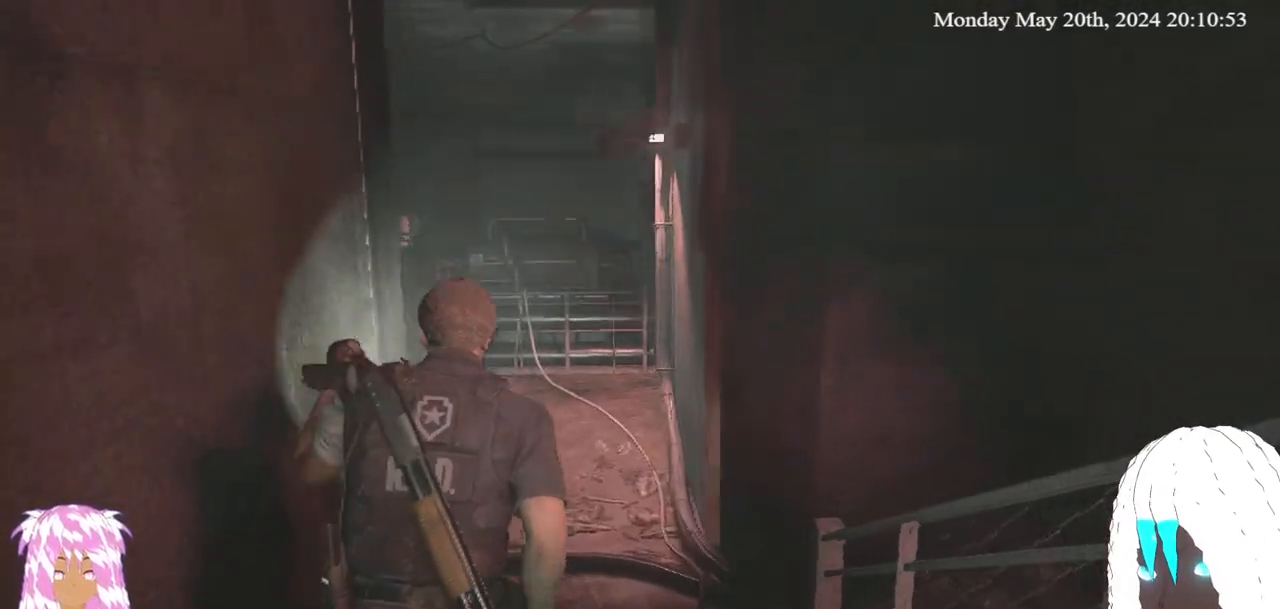
{"buttons": [], "left_stick": "up", "right_stick": "center", "events": [[183, "right_stick", "down-left"], [333, "right_stick", "center"]]}
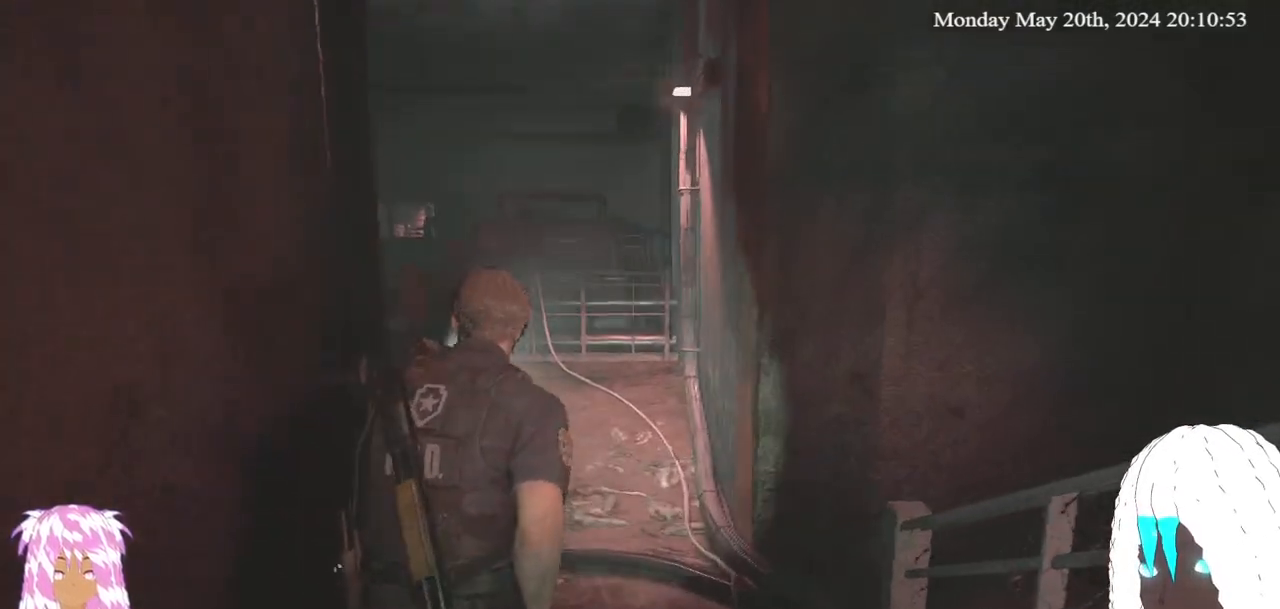
{"buttons": [], "left_stick": "up", "right_stick": "center", "events": [[150, "right_stick", "down-left"], [317, "right_stick", "center"]]}
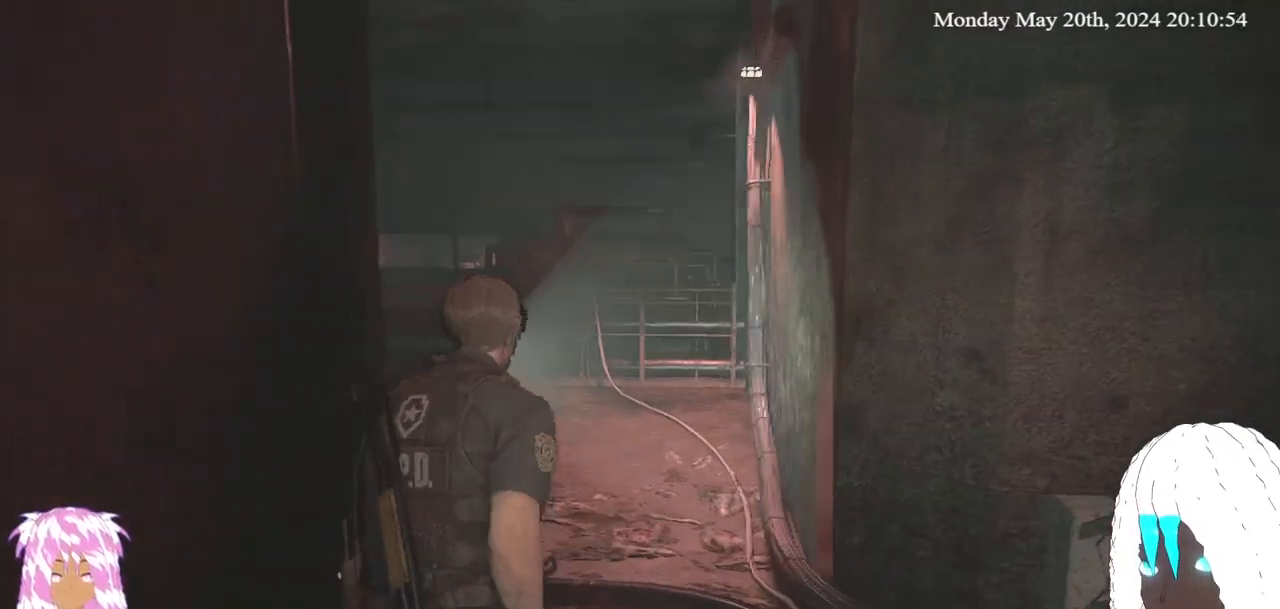
{"buttons": [], "left_stick": "up", "right_stick": "center", "events": [[67, "right_stick", "down-left"], [333, "right_stick", "center"]]}
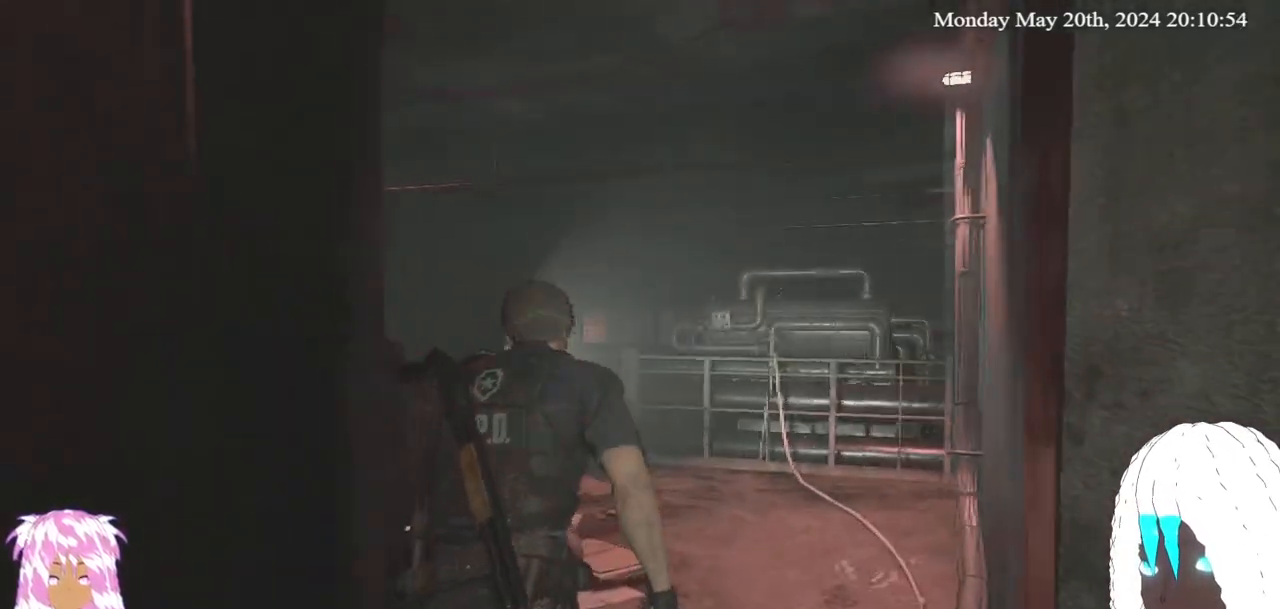
{"buttons": [], "left_stick": "up", "right_stick": "center", "events": [[133, "right_stick", "left"], [350, "right_stick", "center"]]}